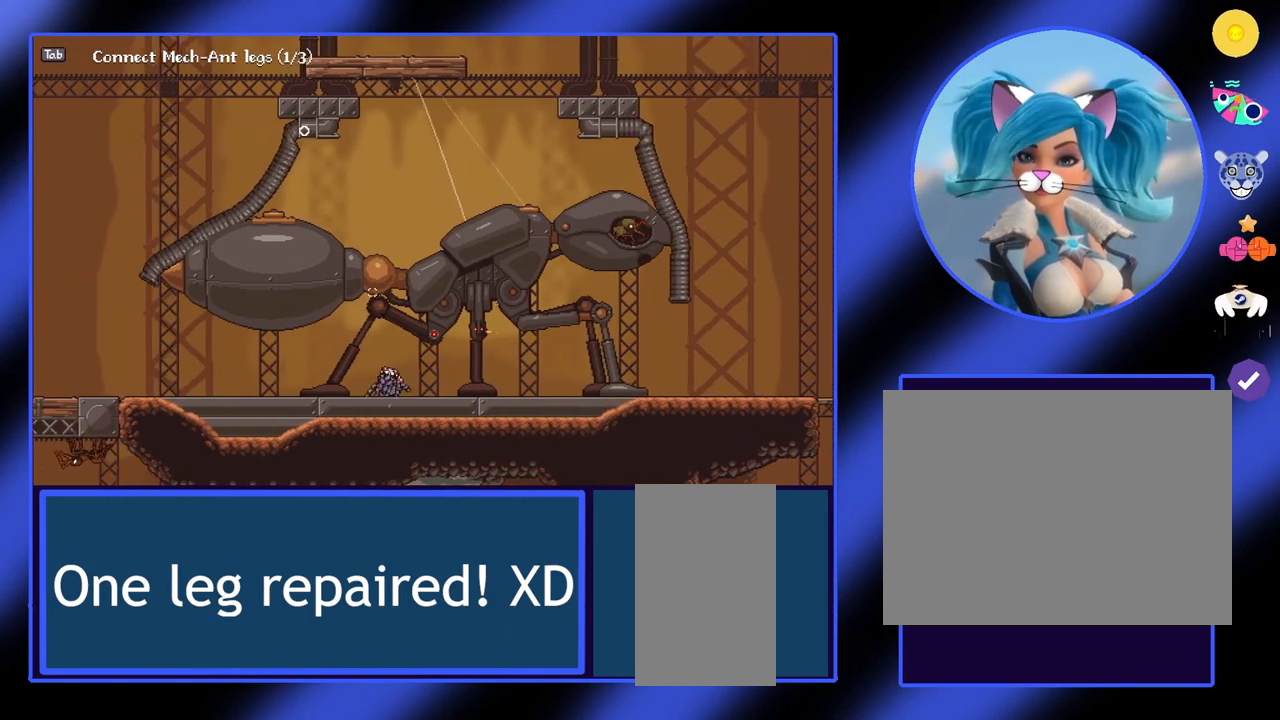
Gameplay with keyboard and mouse; each line is a JSON object with the keys and mouse buttons held at the frame after it. "events" lists presses ("down") and releases ("up") of "a", "ctrl", "d", "e", "f", "q", "r", "s", "shift", "space", "tab", "w", "mouse_left", "mouse_wheel", "mouse_right", "mouse_mb4" and "mouse_mb5" between this image and that frame as [ms after this image, input, new state], when the widget could be followed in between. "mouse_left", "mouse_wheel", "mouse_right", "mouse_mb4", "mouse_mb5" = the "left", "wheel", "right", "mb4", "mb5" buttons of the "mouse" list. No other keys are recorded. "wheel" means that the mouse wheel is clicked or scrolled. Not read: mouse_move.
{"keys": ["a"], "mouse": [], "events": []}
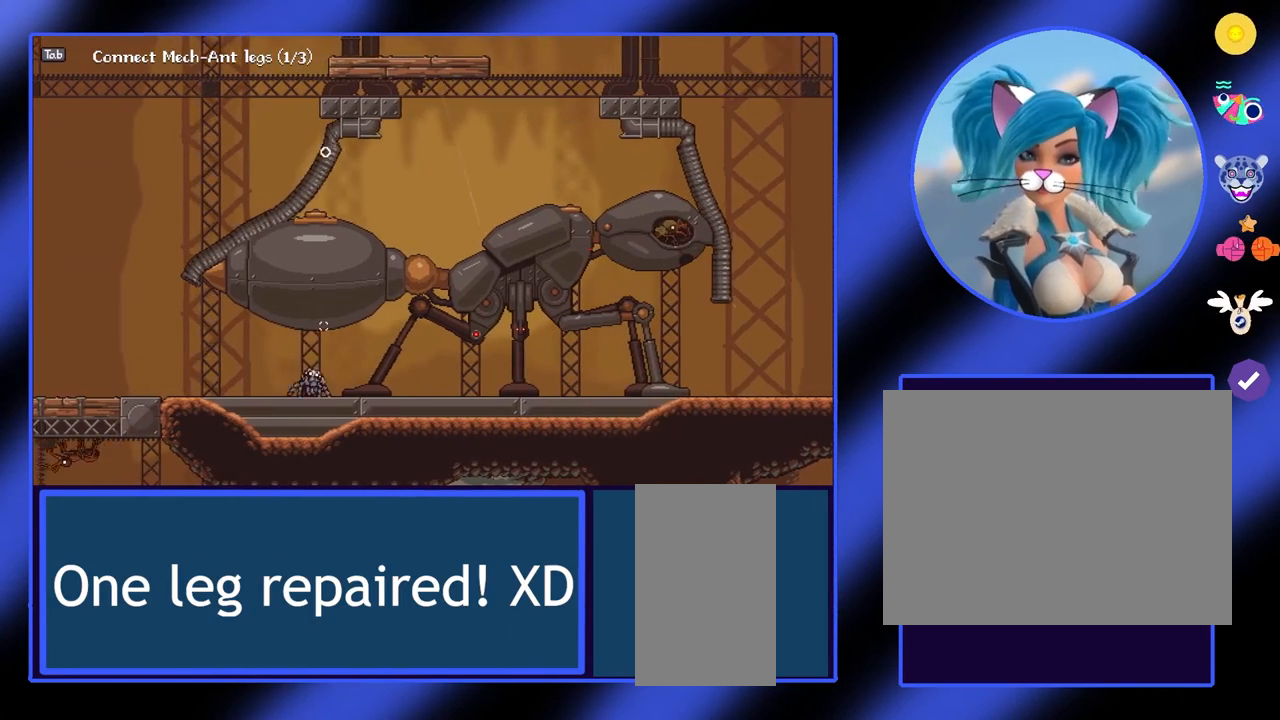
{"keys": [], "mouse": [], "events": [[467, "a", "up"]]}
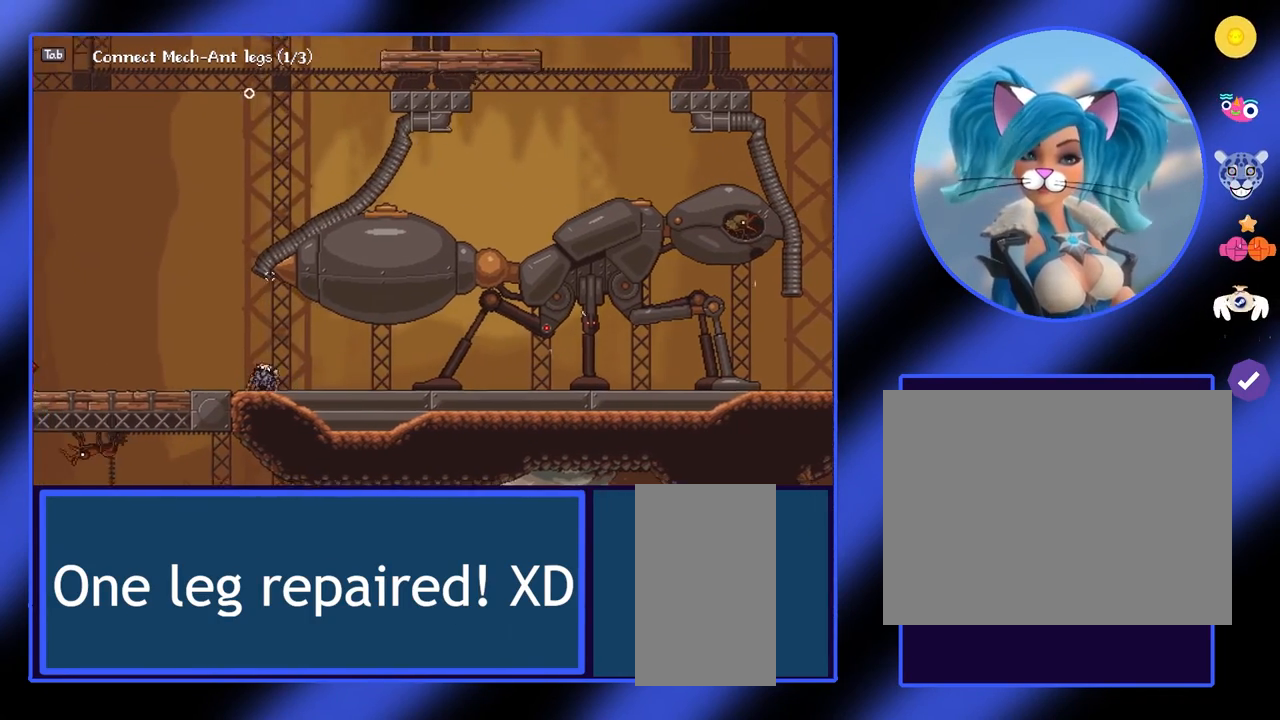
{"keys": [], "mouse": [], "events": [[233, "a", "down"], [467, "a", "up"]]}
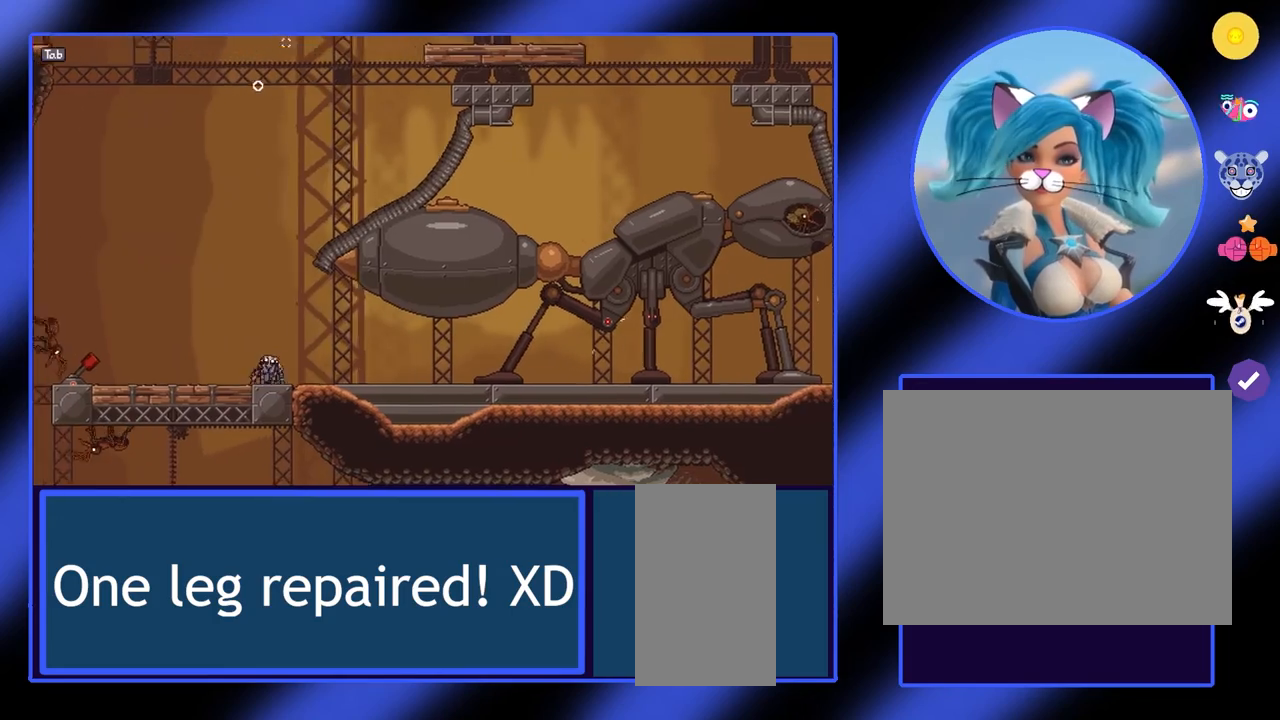
{"keys": [], "mouse": ["left"], "events": [[233, "mouse_left", "down"]]}
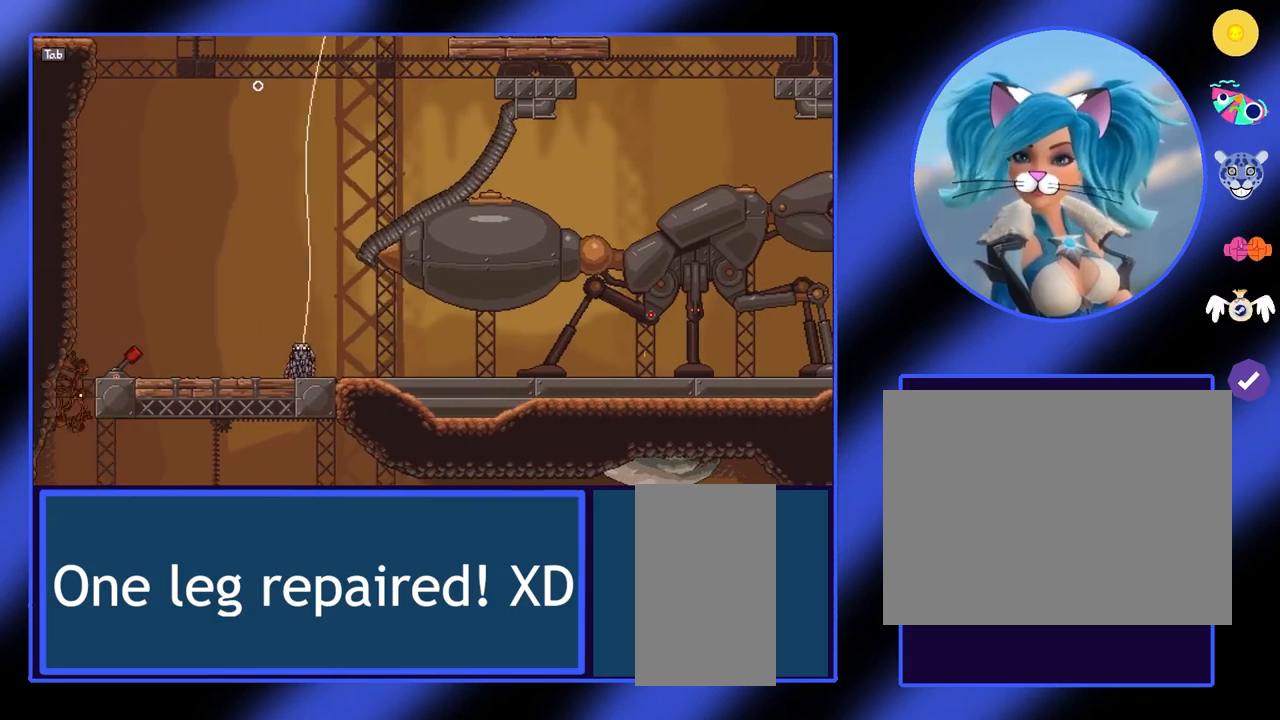
{"keys": [], "mouse": ["left"], "events": []}
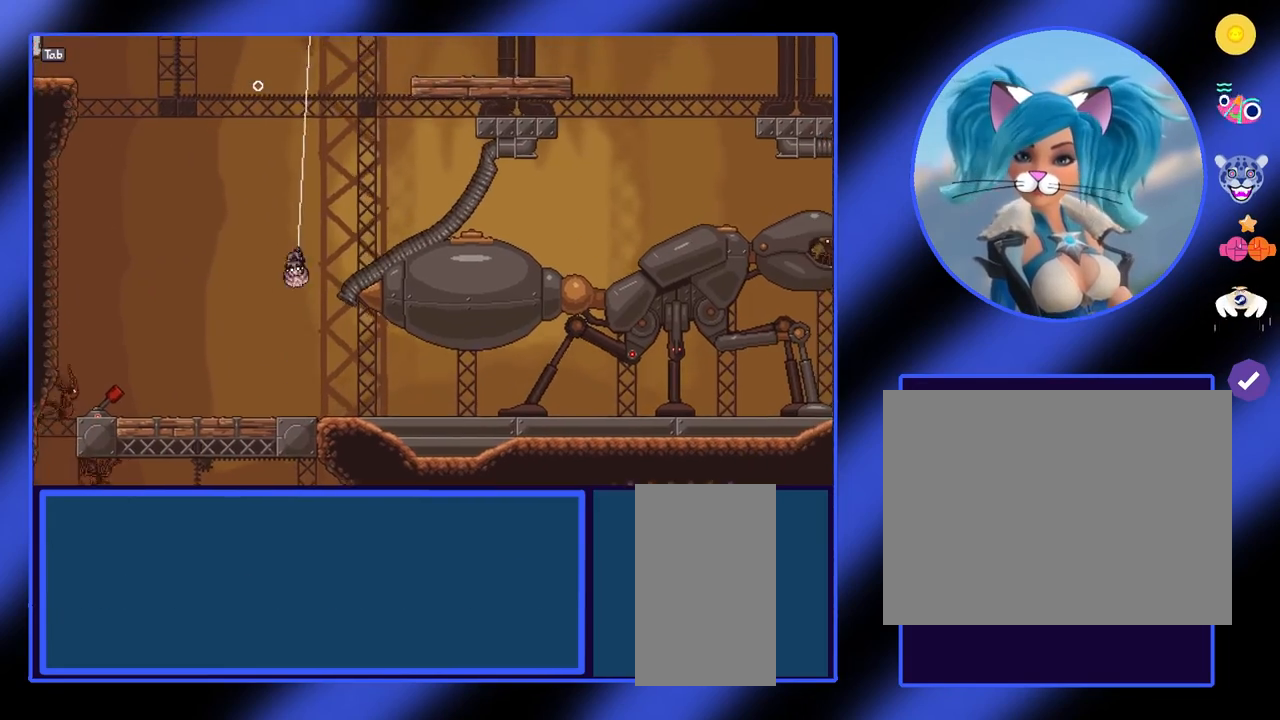
{"keys": [], "mouse": [], "events": [[233, "mouse_left", "up"], [267, "d", "down"], [500, "d", "up"]]}
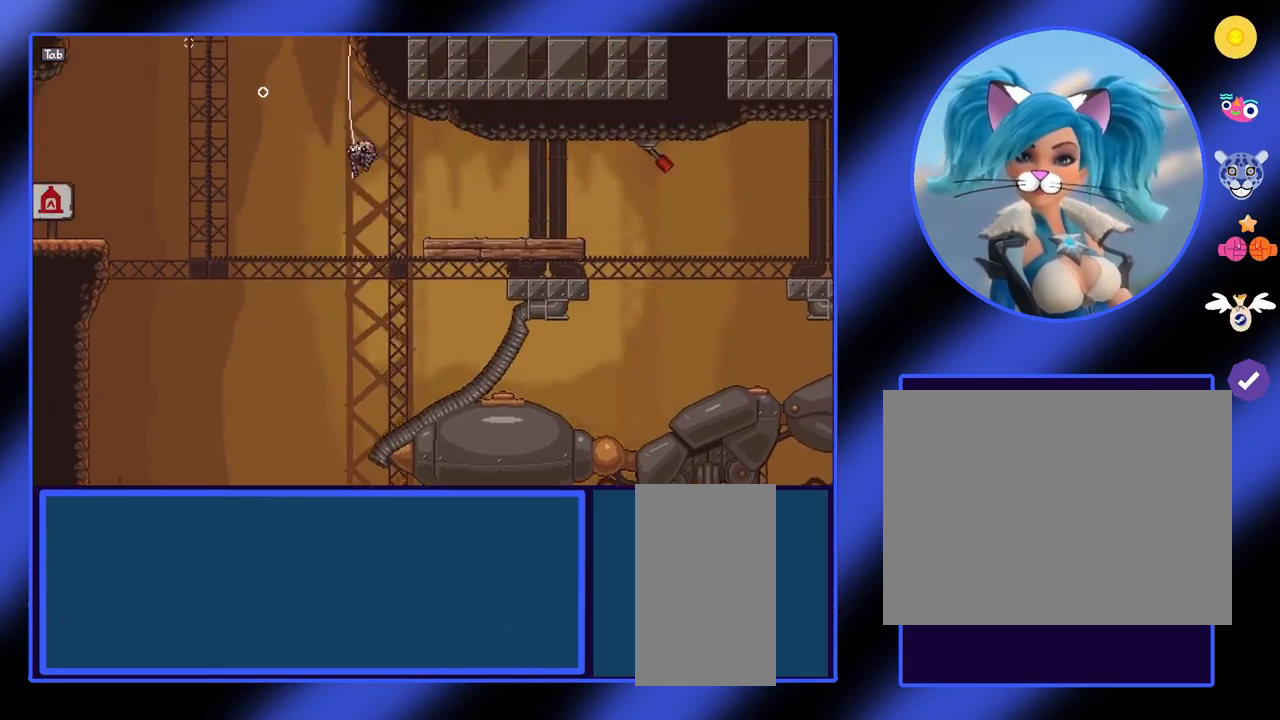
{"keys": ["d"], "mouse": [], "events": [[500, "d", "down"]]}
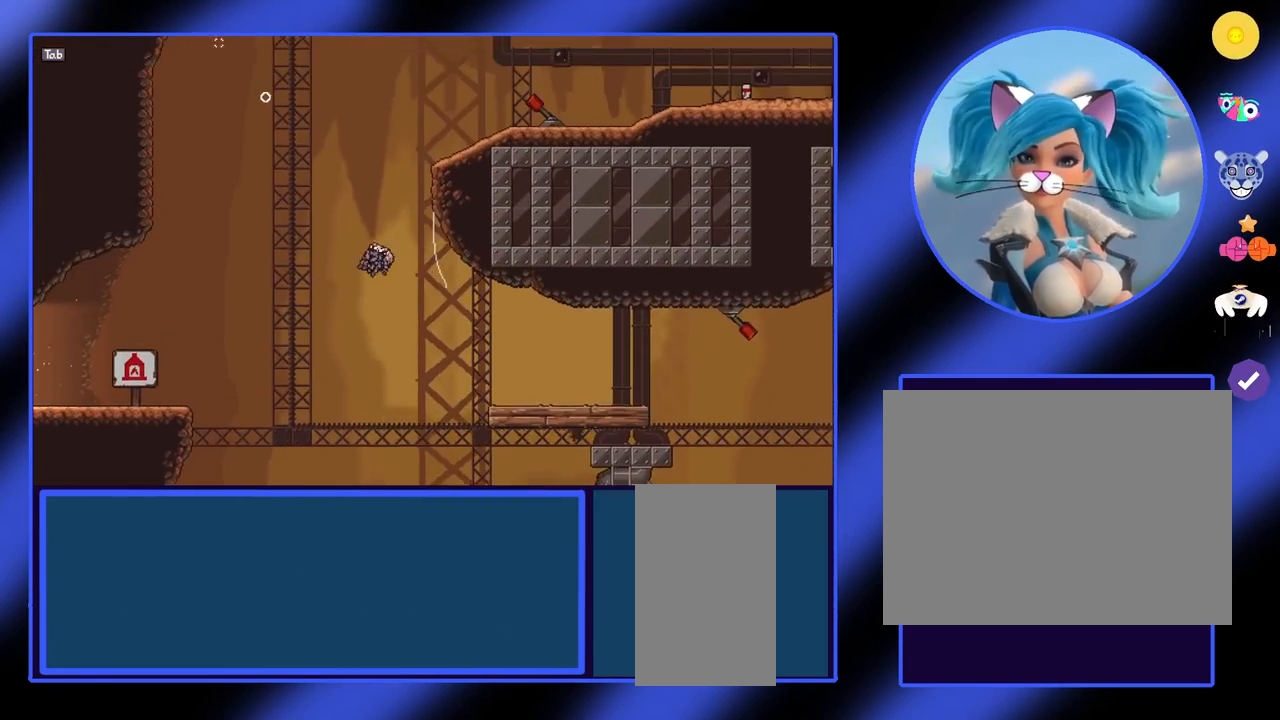
{"keys": ["d"], "mouse": ["left"], "events": [[467, "mouse_left", "down"]]}
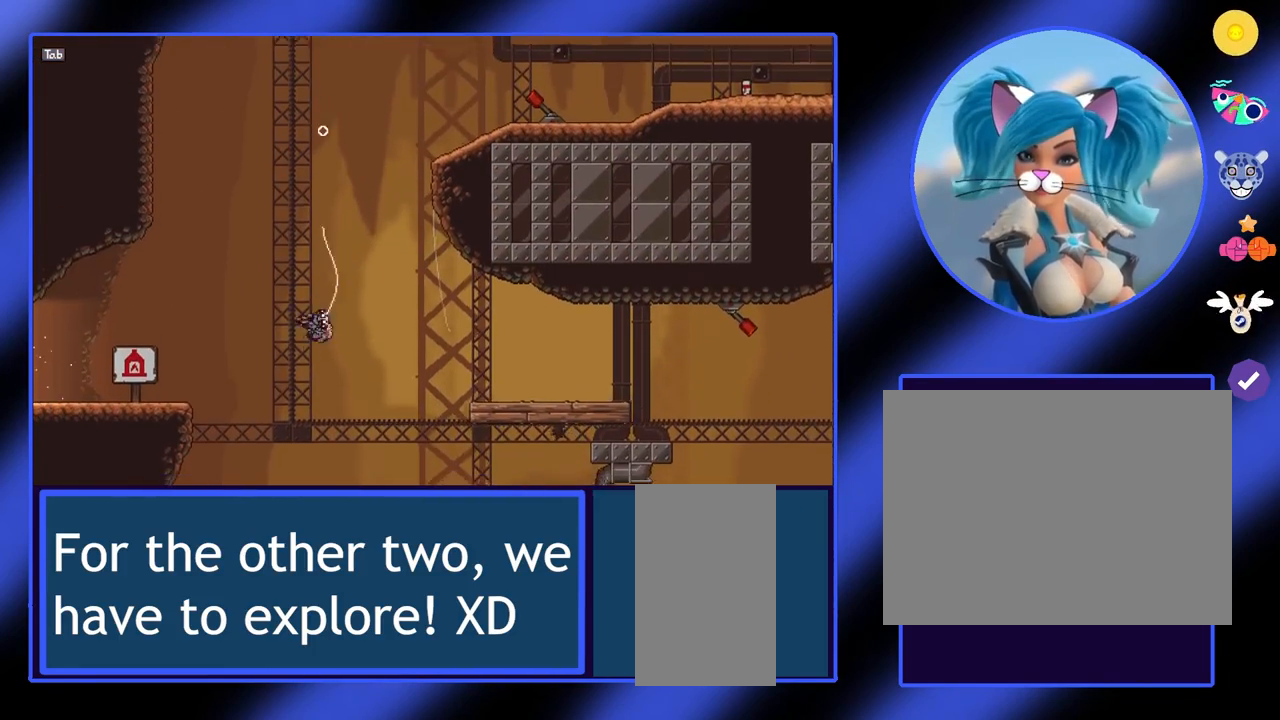
{"keys": ["d"], "mouse": ["left"], "events": []}
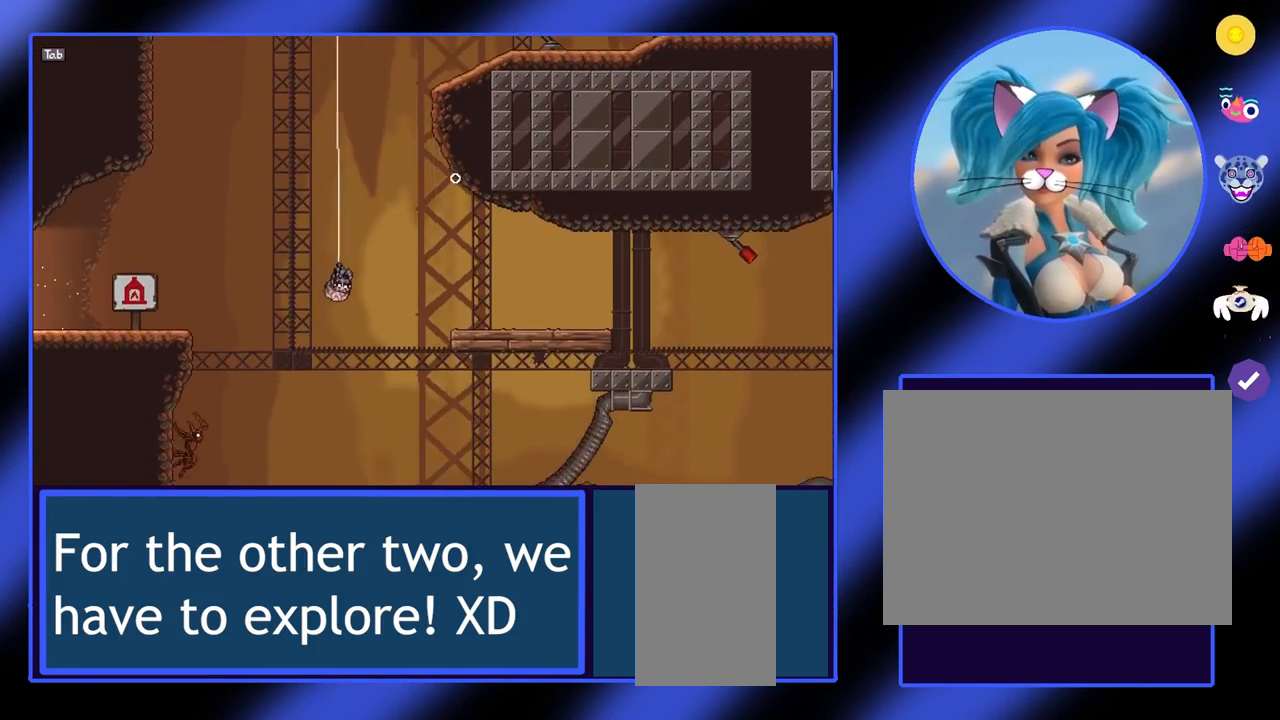
{"keys": [], "mouse": [], "events": [[100, "d", "up"], [167, "mouse_left", "up"]]}
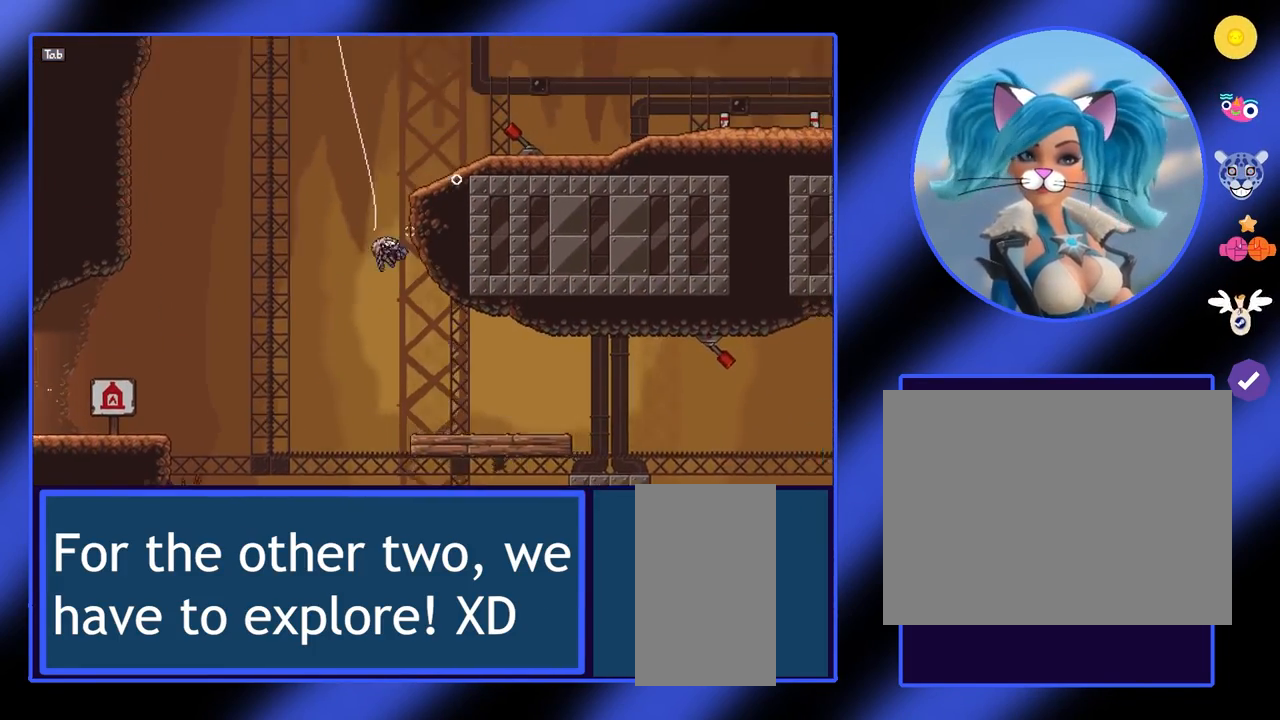
{"keys": [], "mouse": [], "events": []}
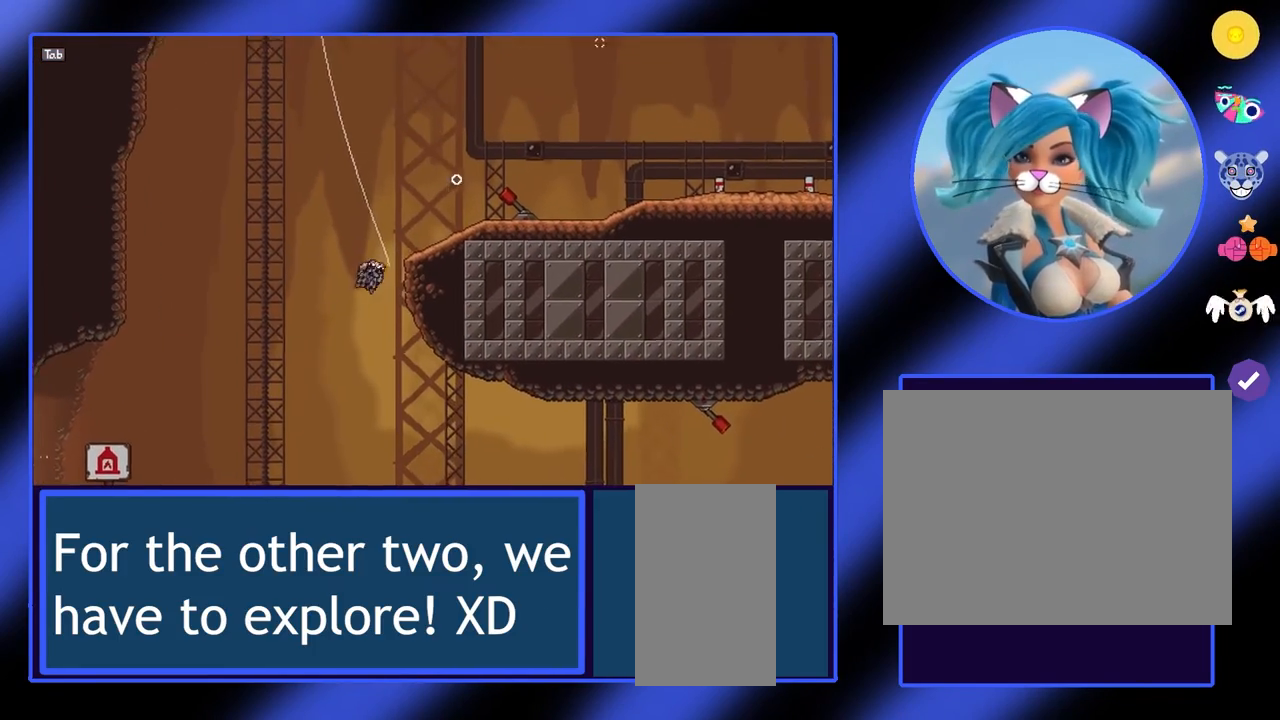
{"keys": [], "mouse": [], "events": [[133, "d", "down"], [500, "d", "up"]]}
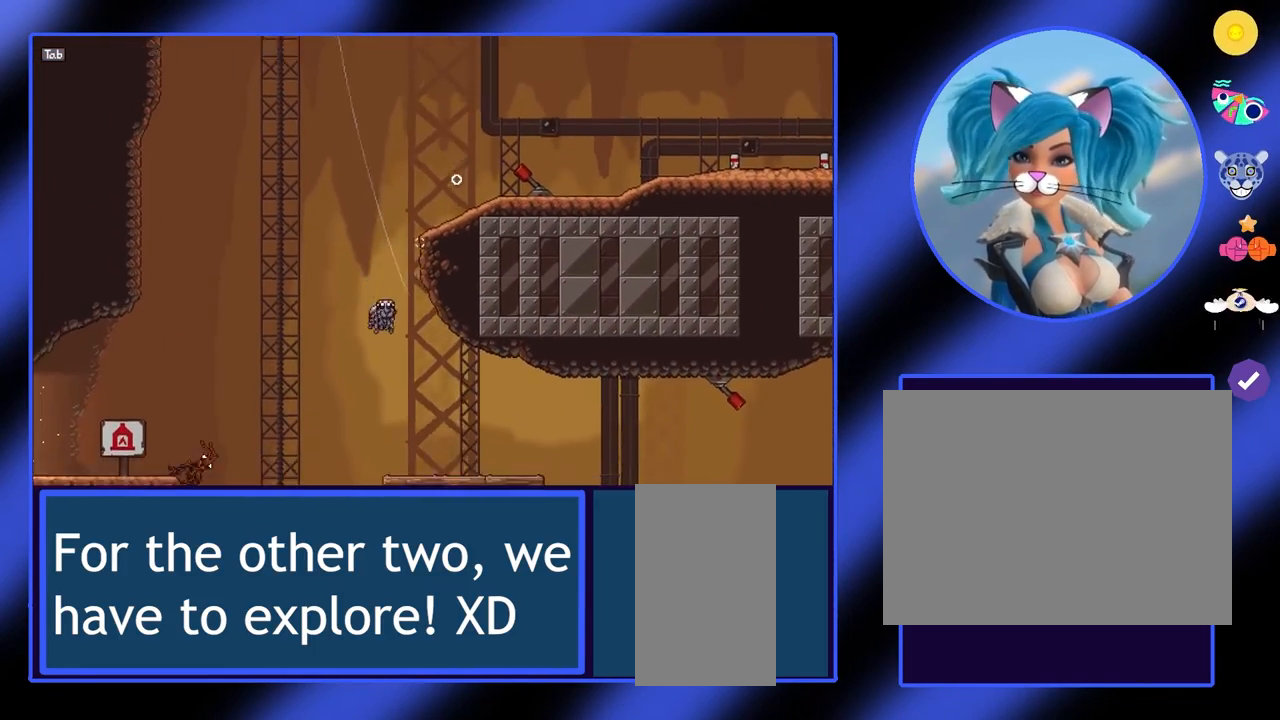
{"keys": [], "mouse": [], "events": [[133, "d", "down"], [267, "d", "up"]]}
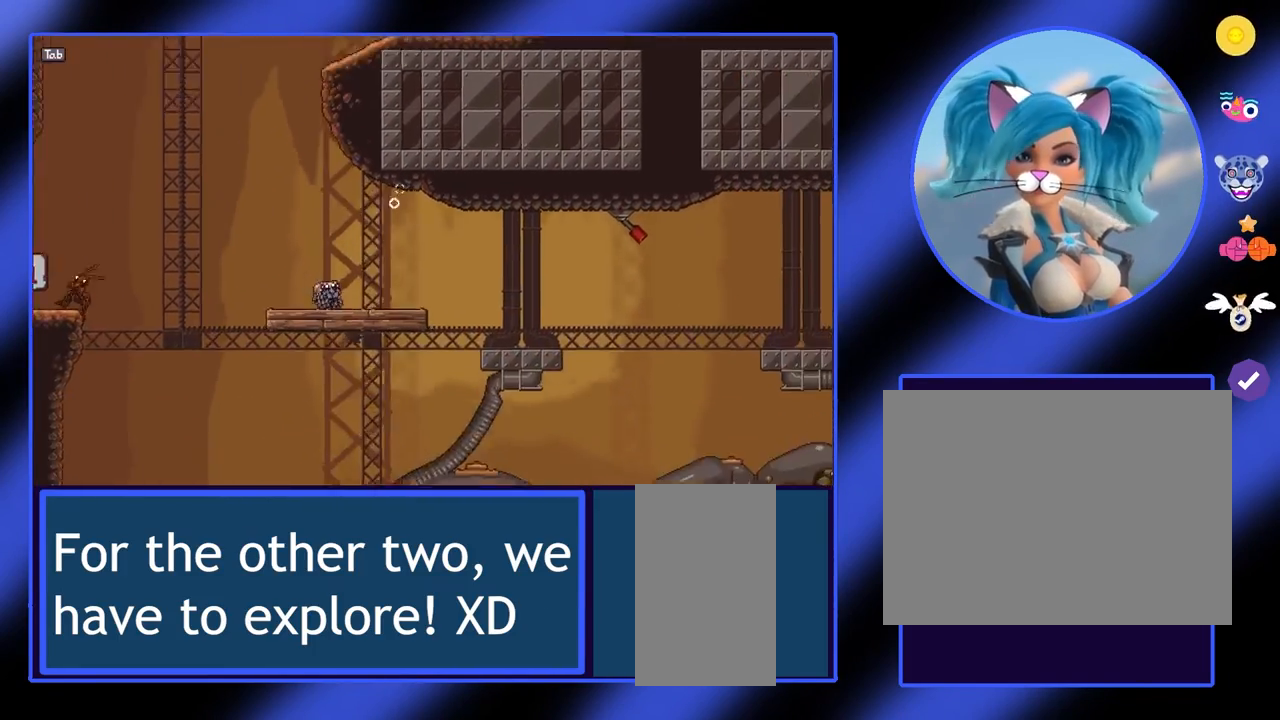
{"keys": [], "mouse": [], "events": [[167, "a", "down"], [267, "a", "up"]]}
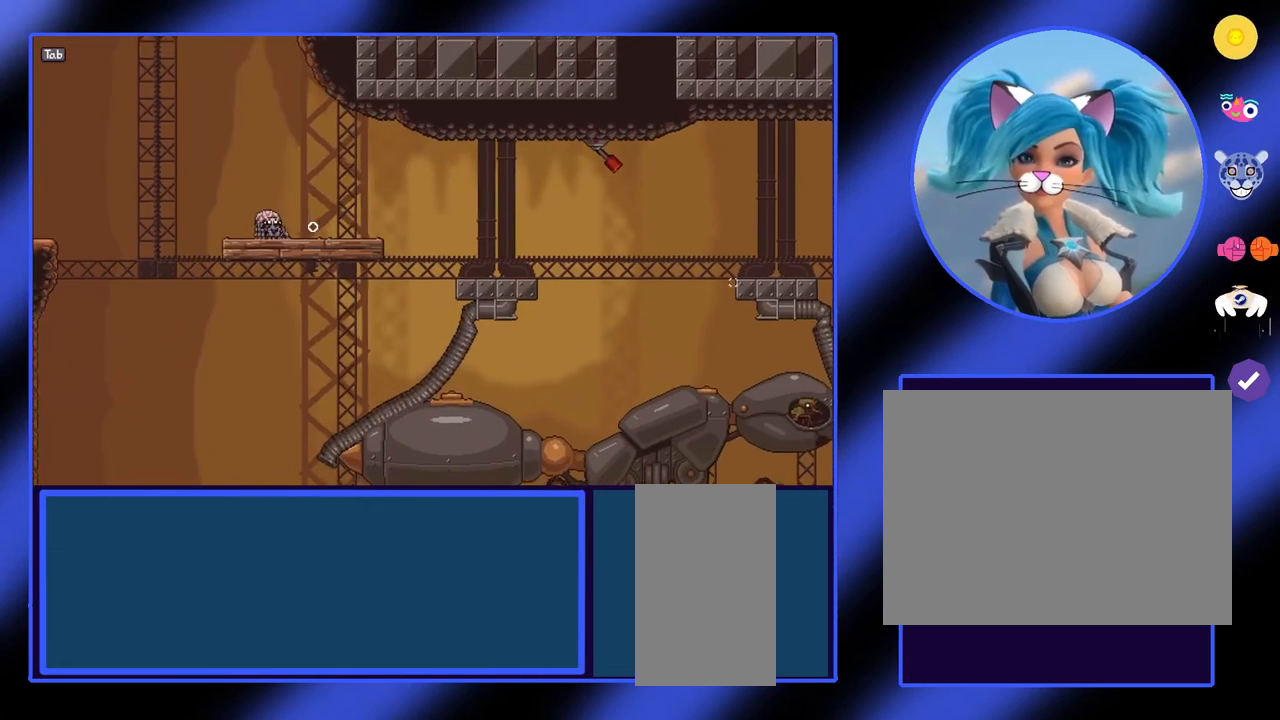
{"keys": [], "mouse": [], "events": []}
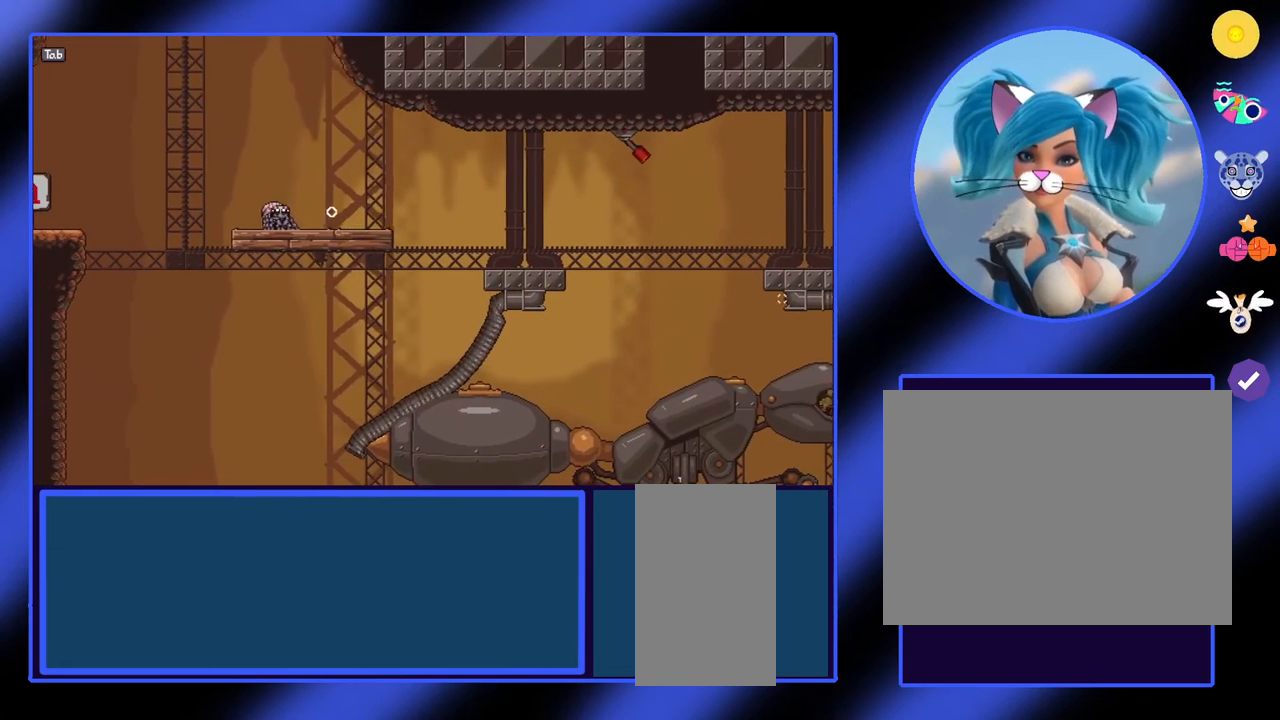
{"keys": [], "mouse": [], "events": []}
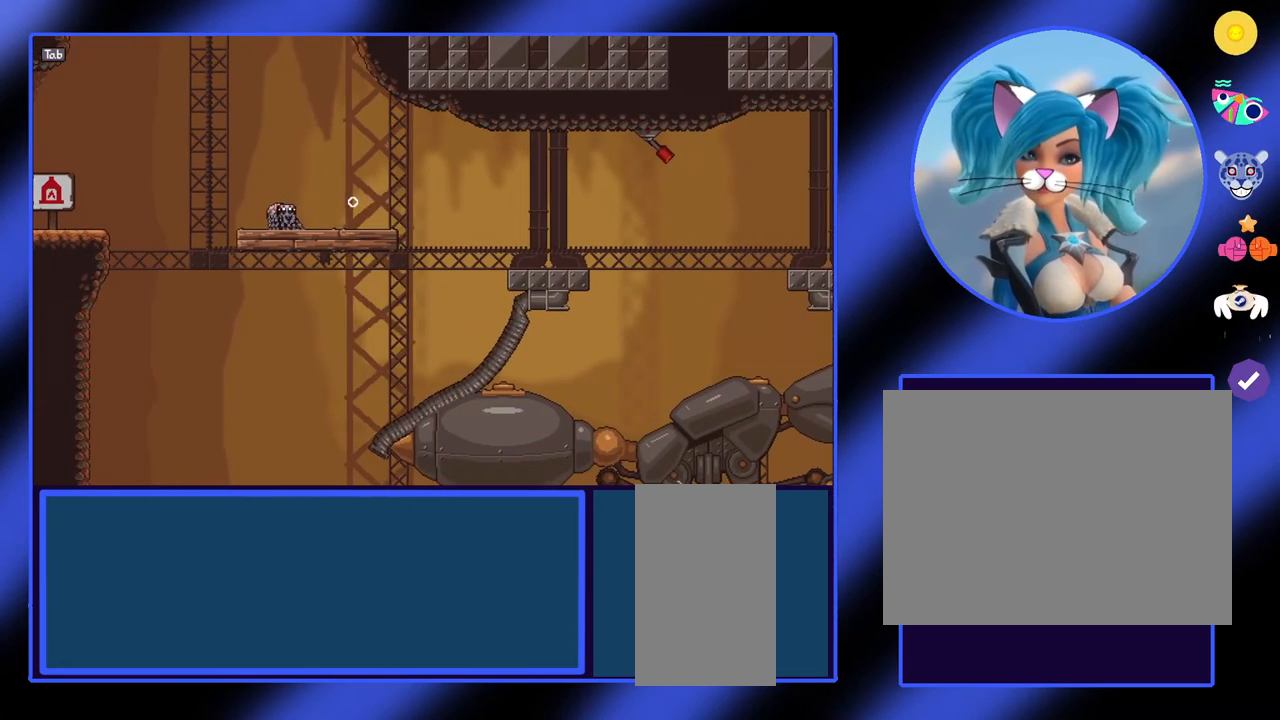
{"keys": [], "mouse": [], "events": []}
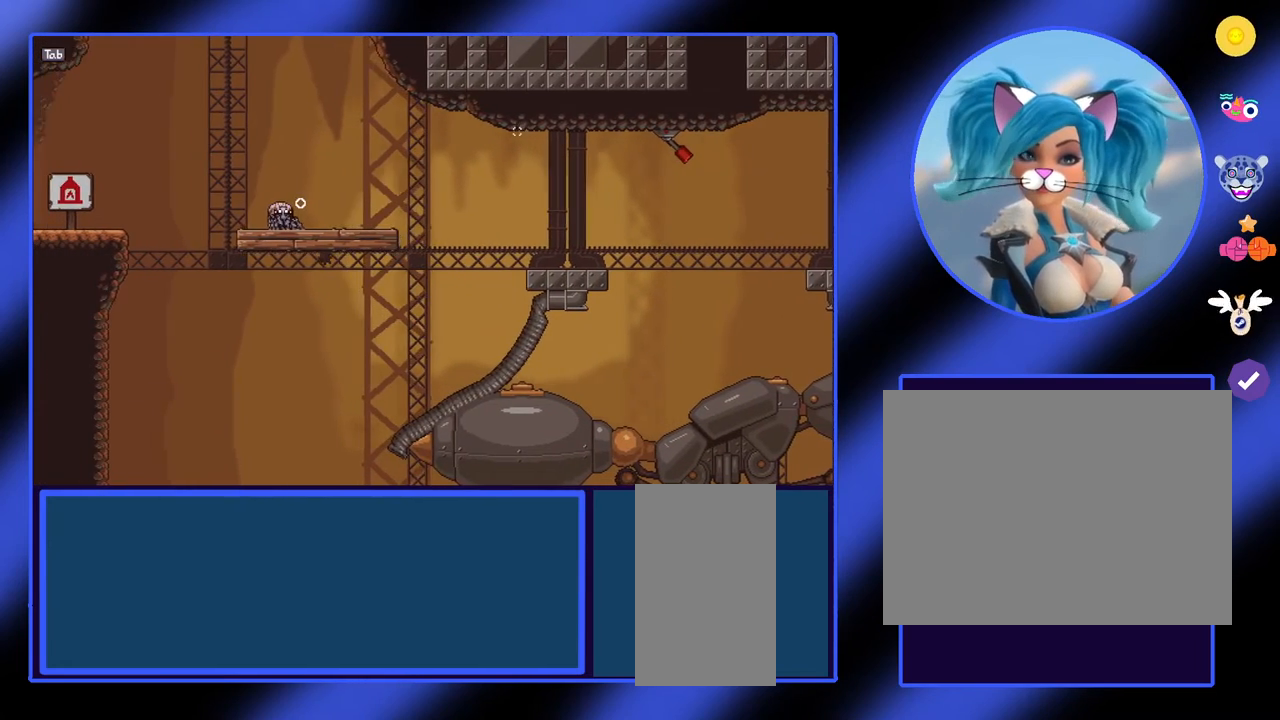
{"keys": [], "mouse": [], "events": []}
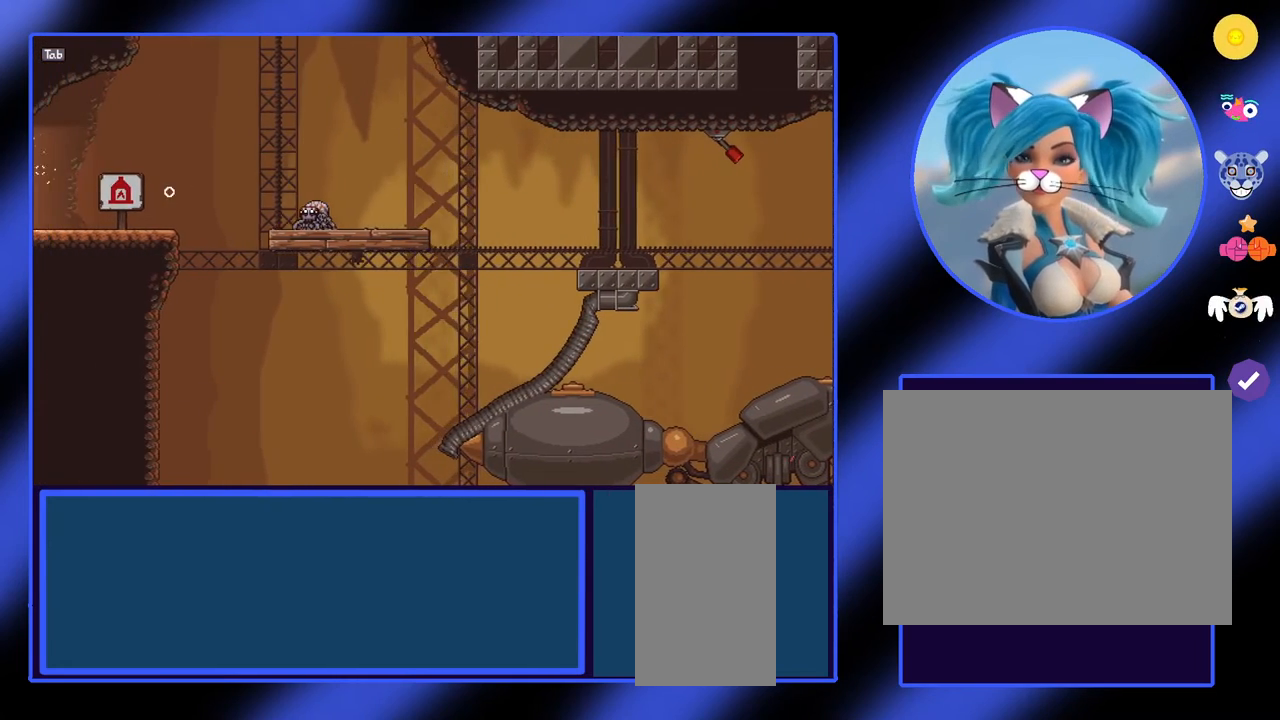
{"keys": [], "mouse": [], "events": []}
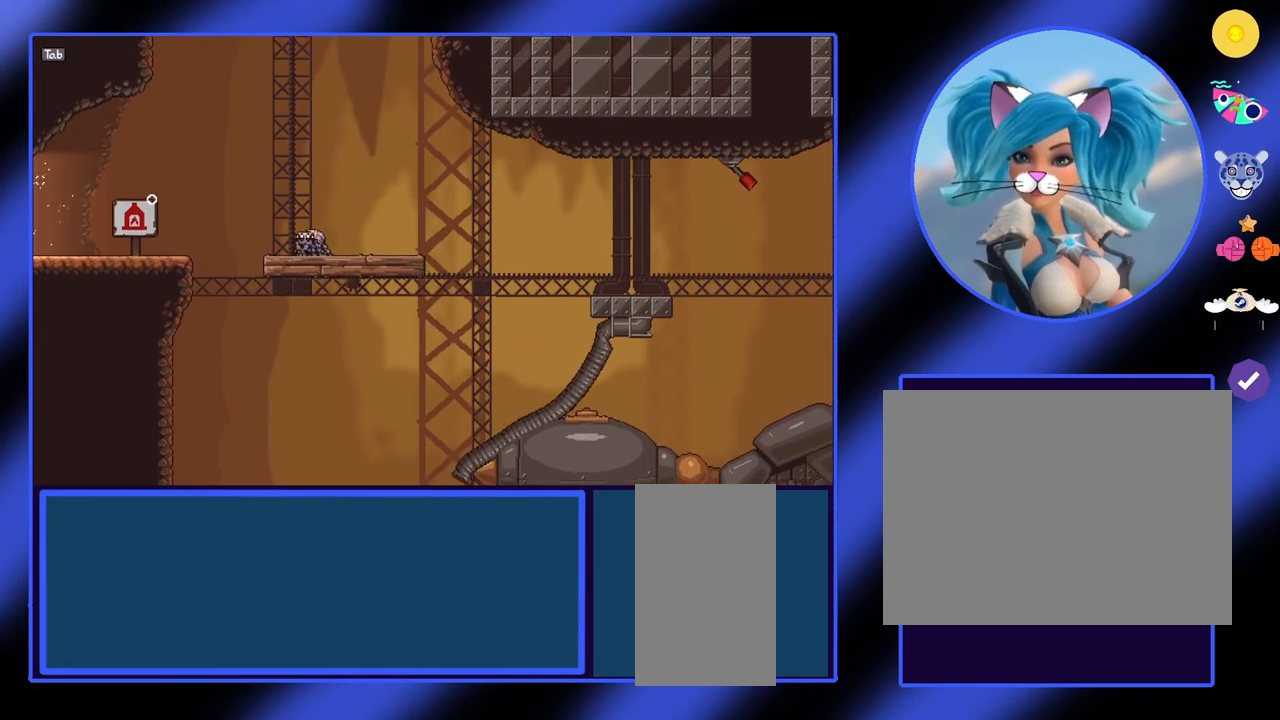
{"keys": ["a"], "mouse": [], "events": [[200, "a", "down"], [300, "space", "down"], [400, "space", "up"]]}
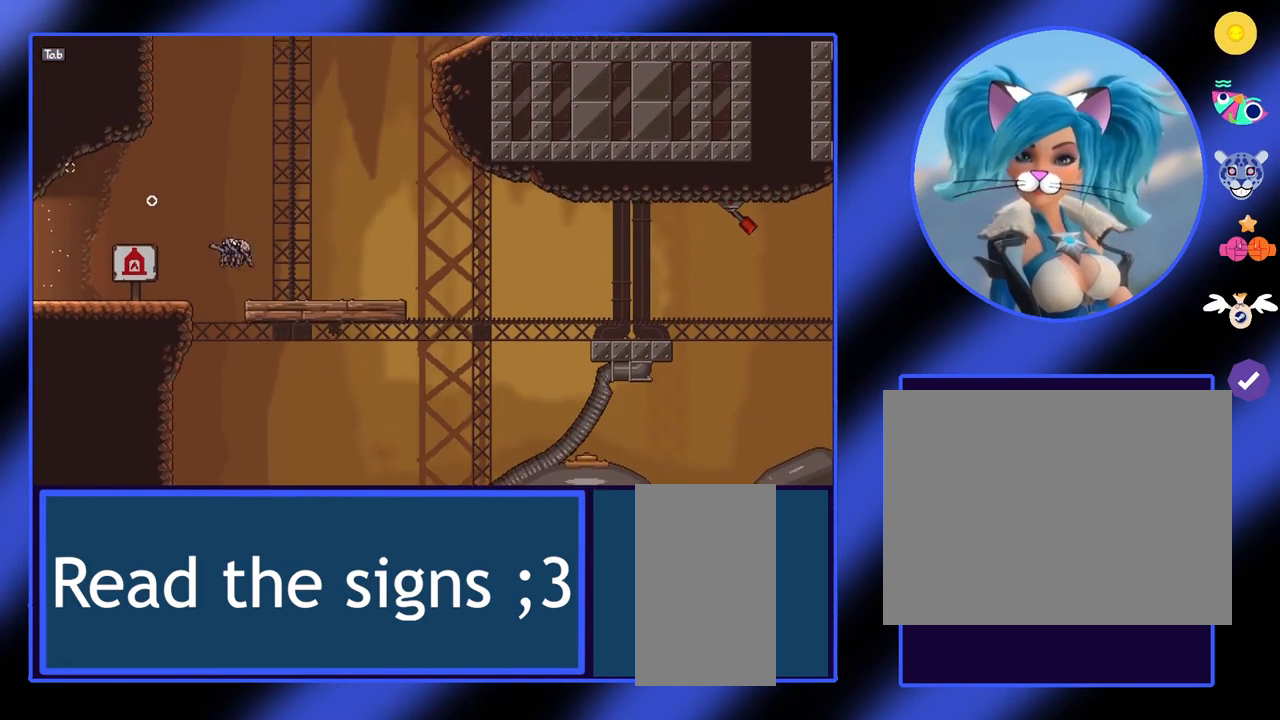
{"keys": [], "mouse": [], "events": [[67, "a", "up"]]}
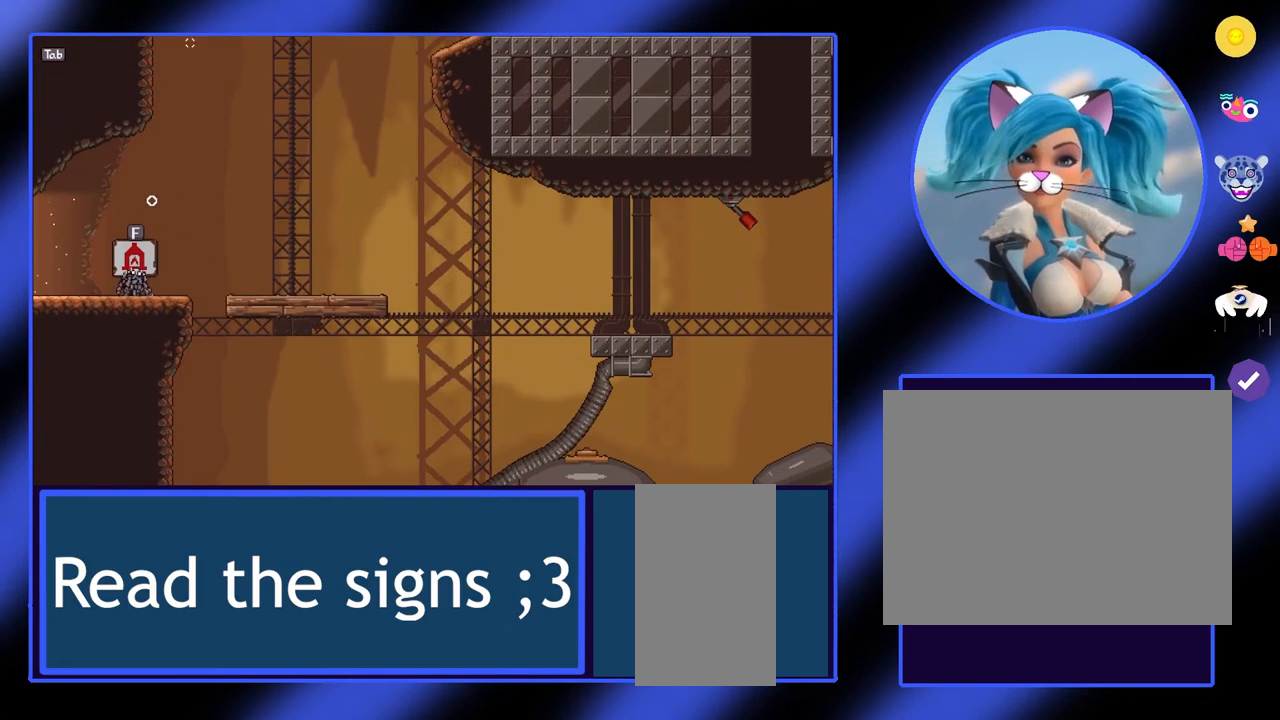
{"keys": [], "mouse": [], "events": []}
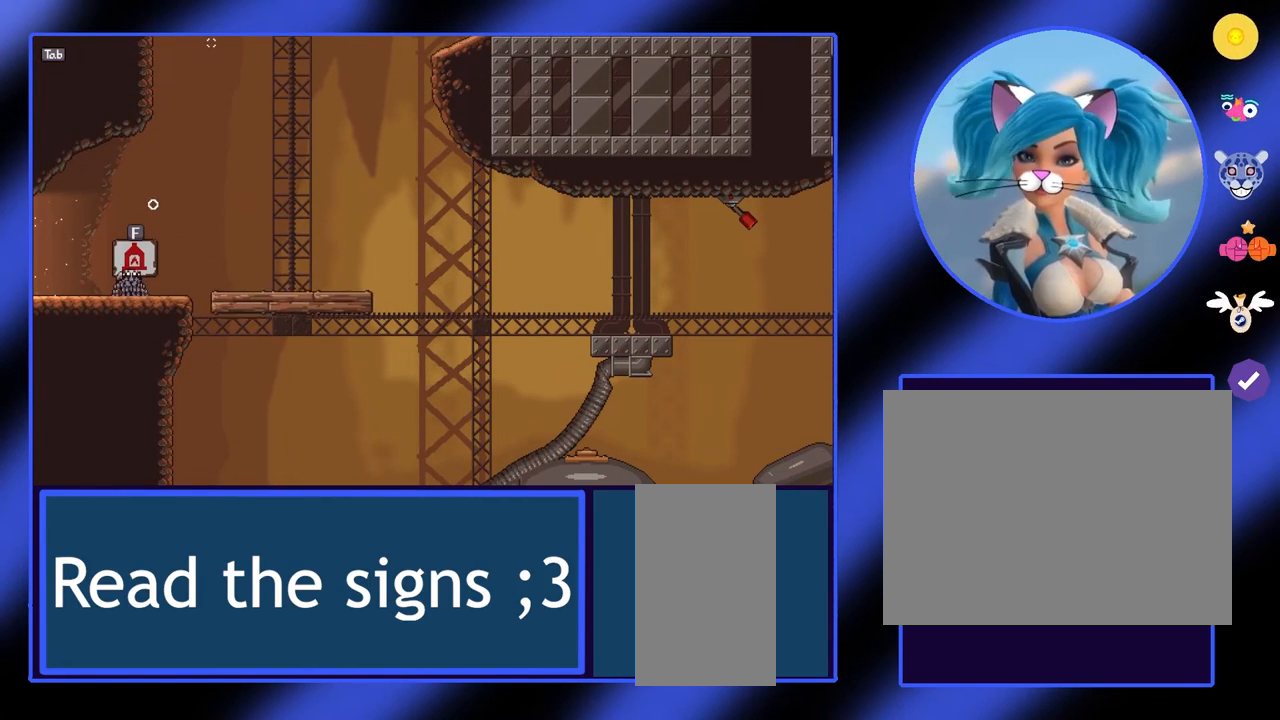
{"keys": [], "mouse": [], "events": [[300, "f", "down"], [400, "f", "up"]]}
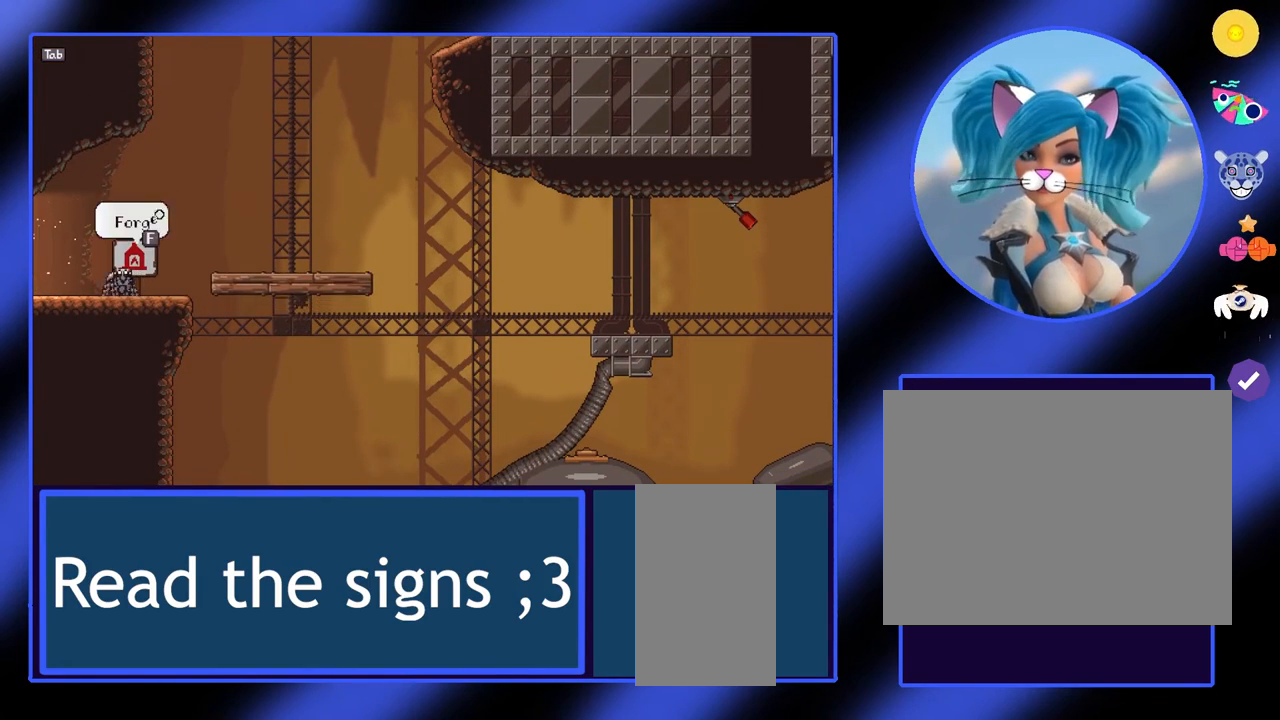
{"keys": [], "mouse": [], "events": []}
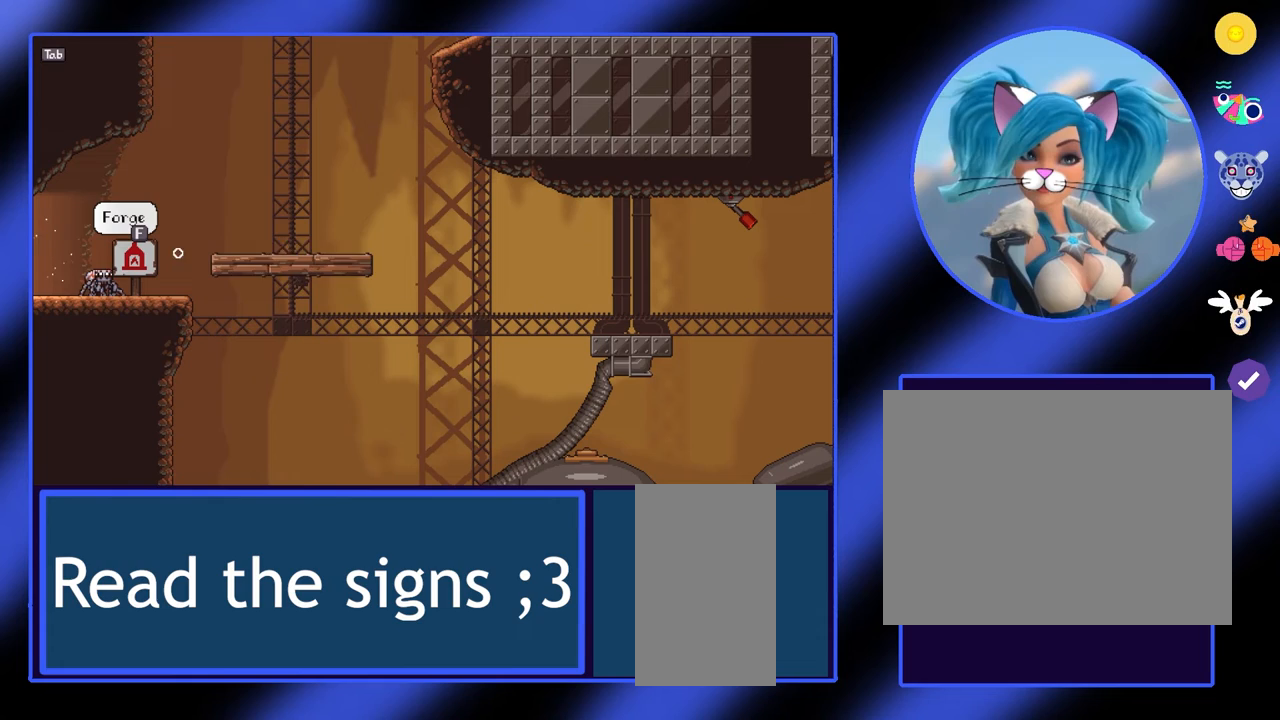
{"keys": [], "mouse": [], "events": []}
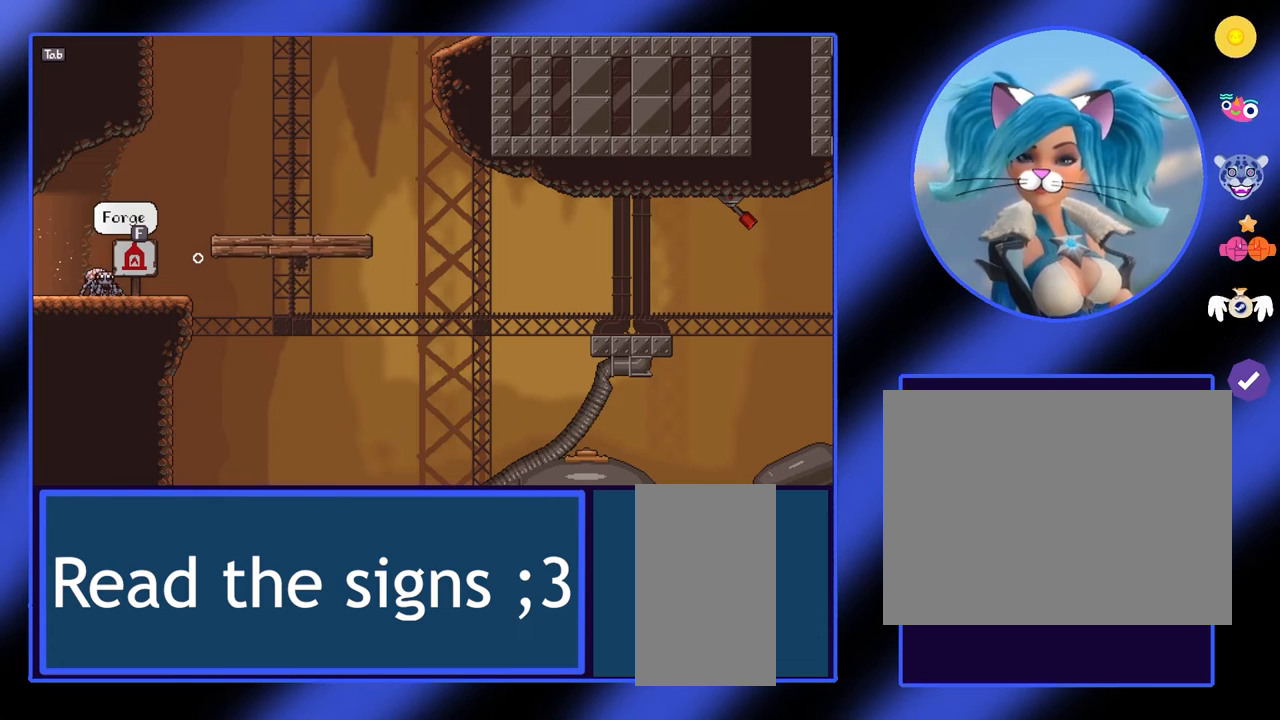
{"keys": ["d"], "mouse": [], "events": [[267, "d", "down"]]}
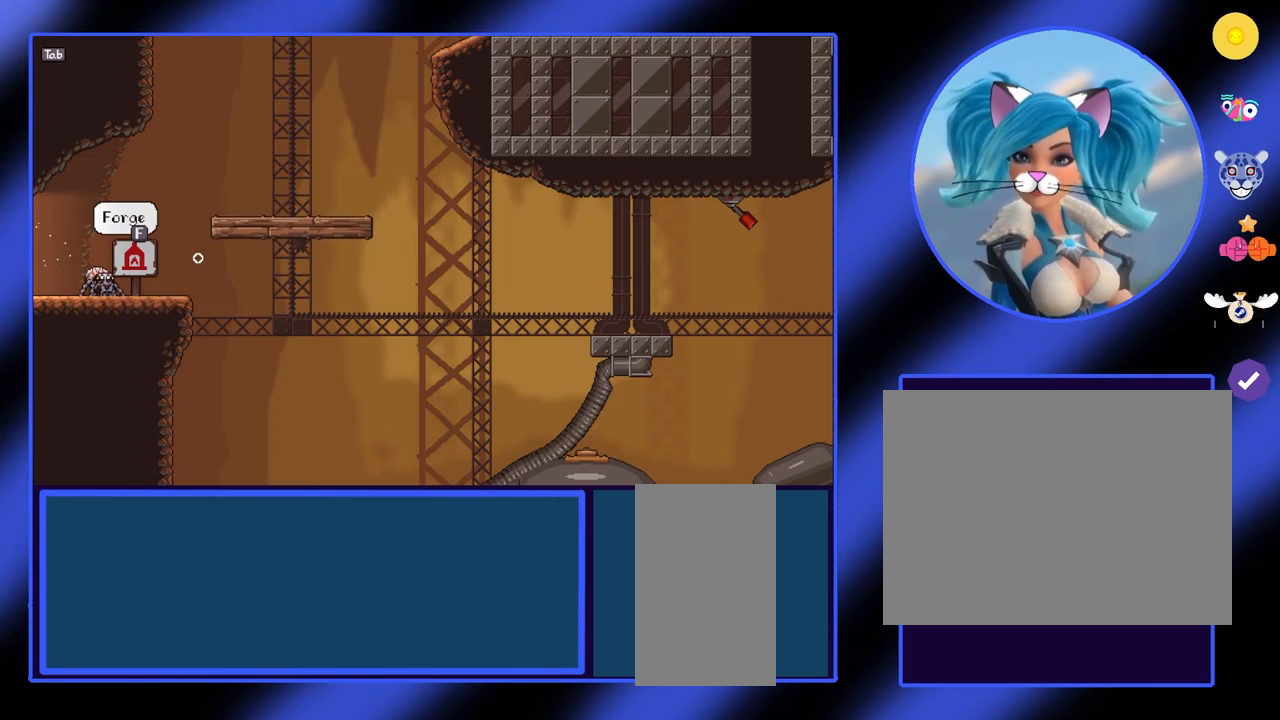
{"keys": [], "mouse": [], "events": [[267, "d", "up"]]}
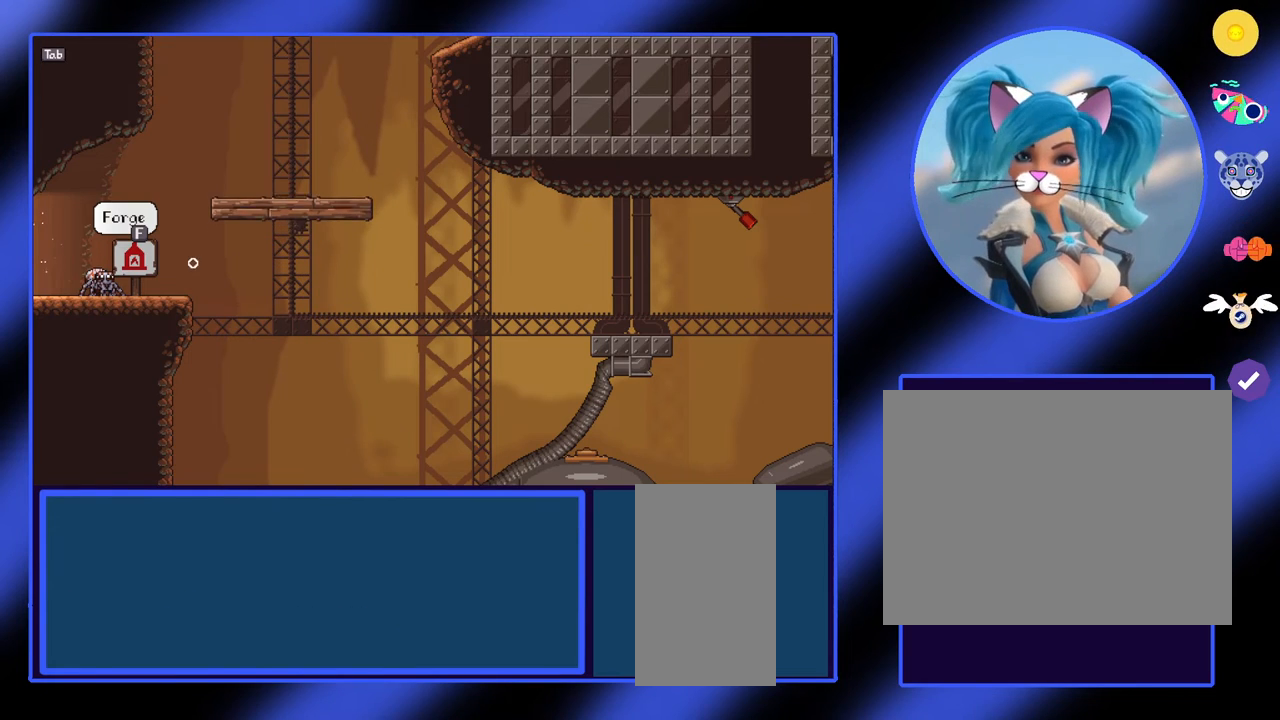
{"keys": ["f"], "mouse": [], "events": [[500, "f", "down"]]}